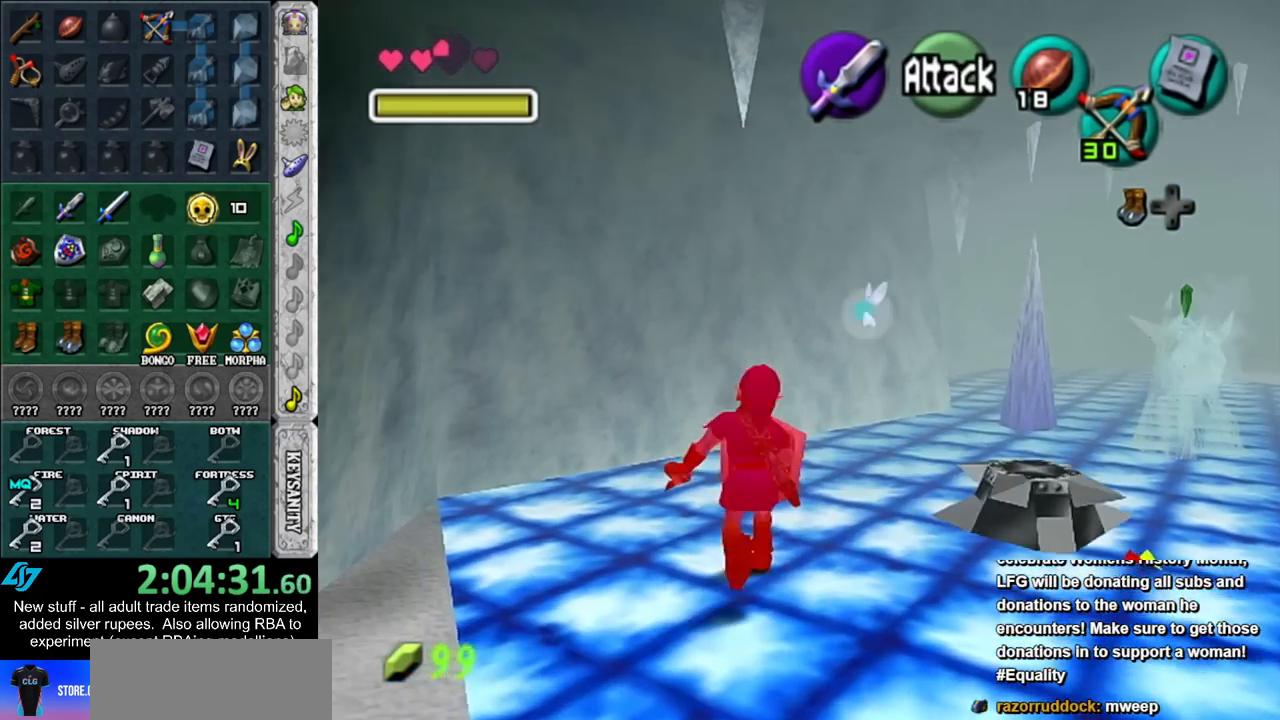
Gameplay with a controller (Nintendo layout); each line is a JSON object with the inputs held at the frame after it. "events" lists button and stick changes between this image and that frame as [ms after this image, input, new state], when the widget could be followed in between. Not read: L3 R3.
{"buttons": [], "left_stick": "up-right", "right_stick": "center", "events": [[17, "A", "down"], [117, "A", "up"], [183, "A", "down"], [300, "A", "up"]]}
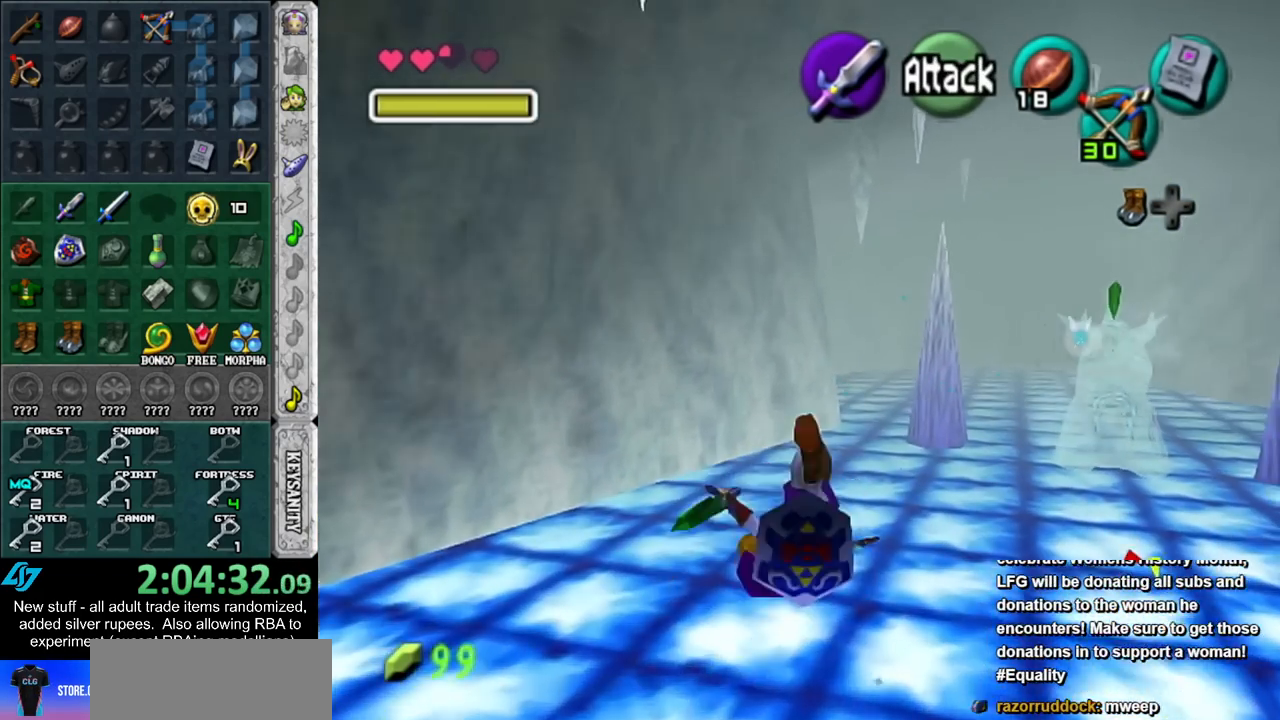
{"buttons": [], "left_stick": "up-right", "right_stick": "center", "events": [[200, "A", "down"], [433, "A", "up"]]}
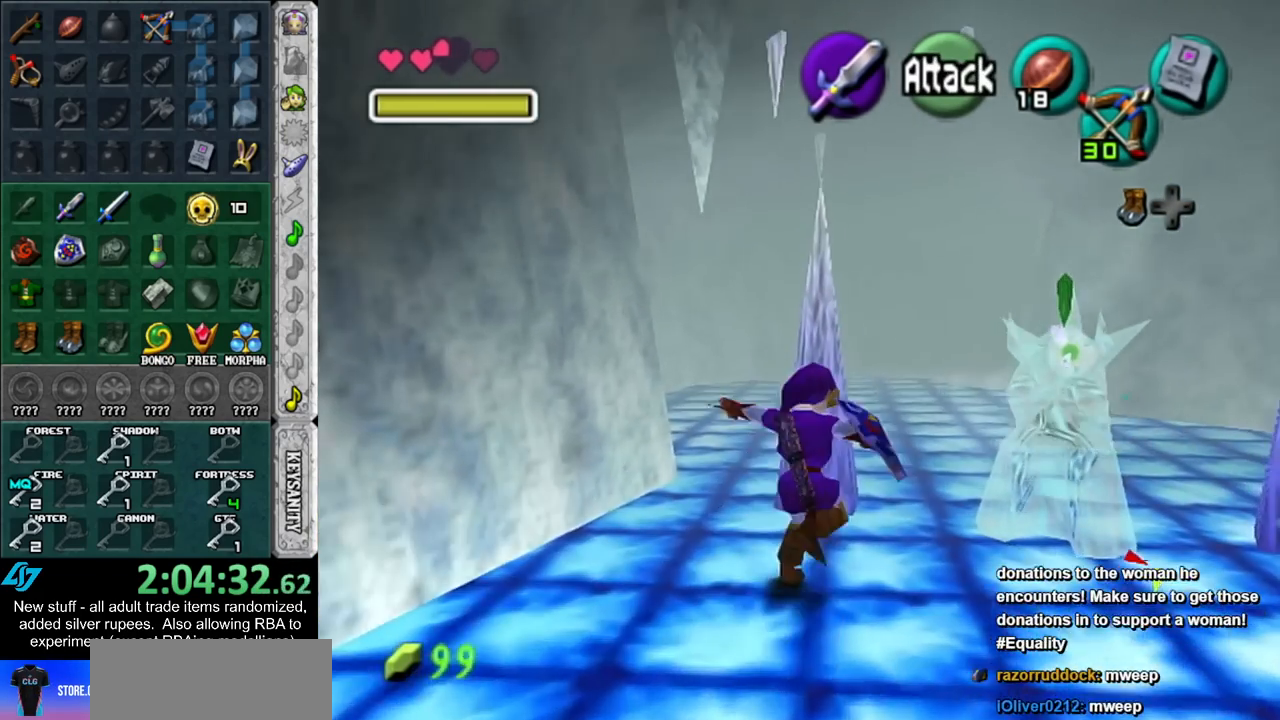
{"buttons": ["A"], "left_stick": "up", "right_stick": "center", "events": [[117, "left_stick", "up"], [383, "A", "down"]]}
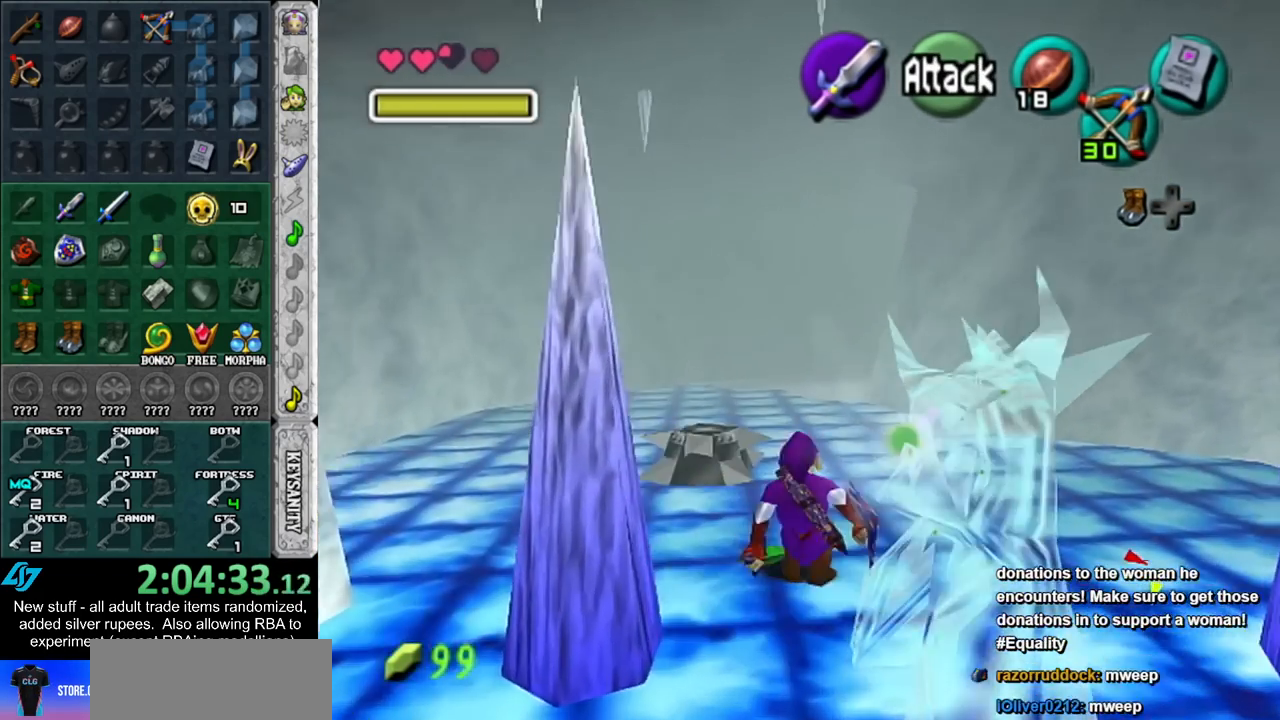
{"buttons": [], "left_stick": "up", "right_stick": "center", "events": [[83, "A", "up"]]}
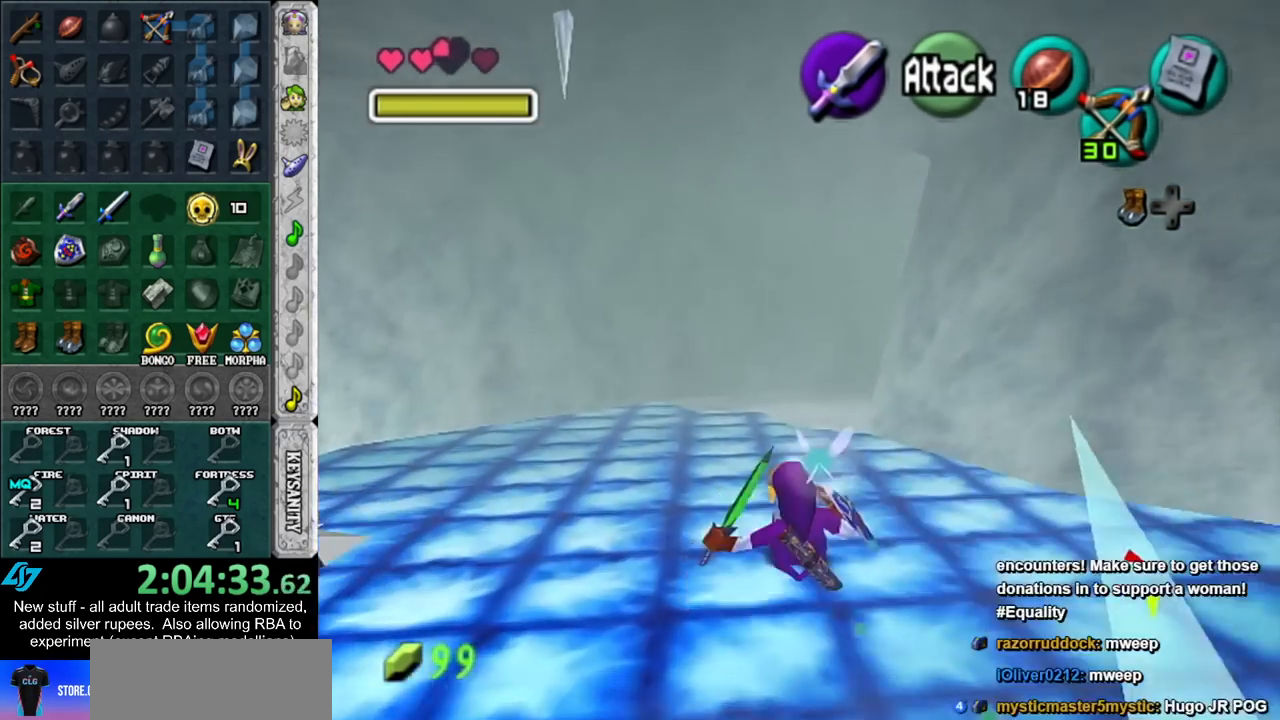
{"buttons": [], "left_stick": "up", "right_stick": "center", "events": [[50, "A", "down"], [233, "A", "up"]]}
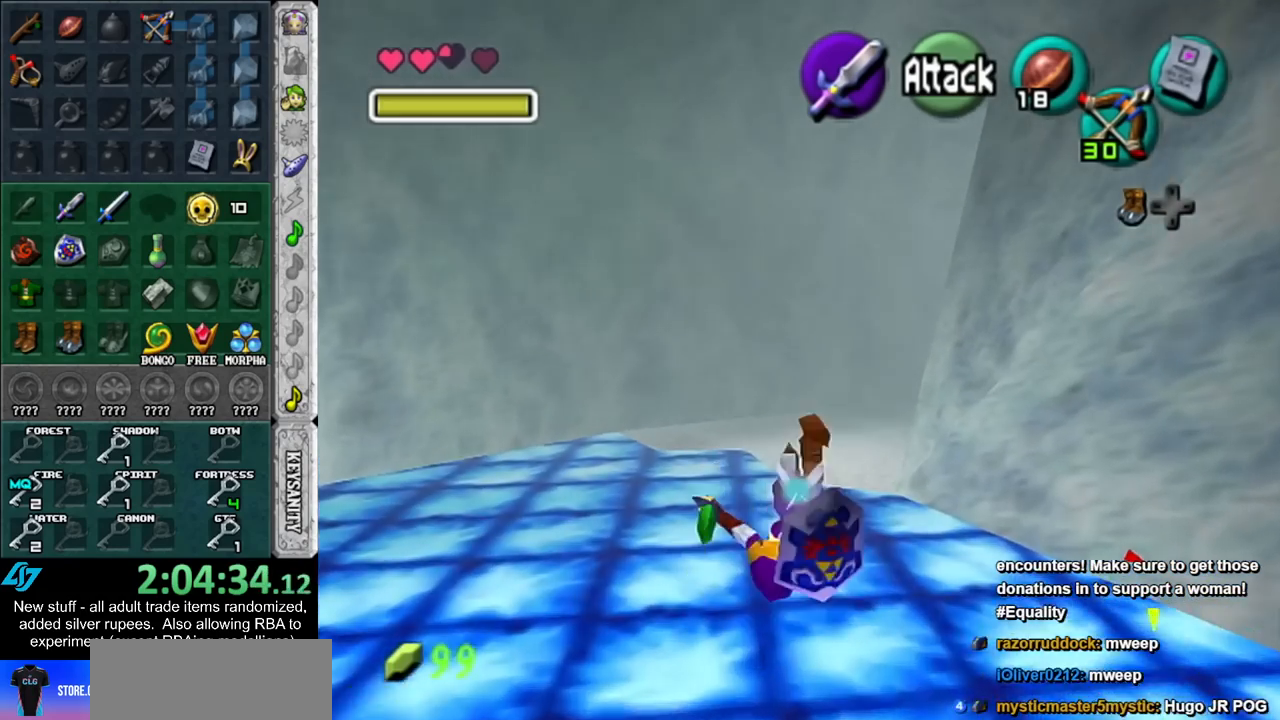
{"buttons": ["L1"], "left_stick": "up-right", "right_stick": "center", "events": [[117, "left_stick", "up-right"], [333, "A", "down"], [417, "L1", "down"], [483, "A", "up"]]}
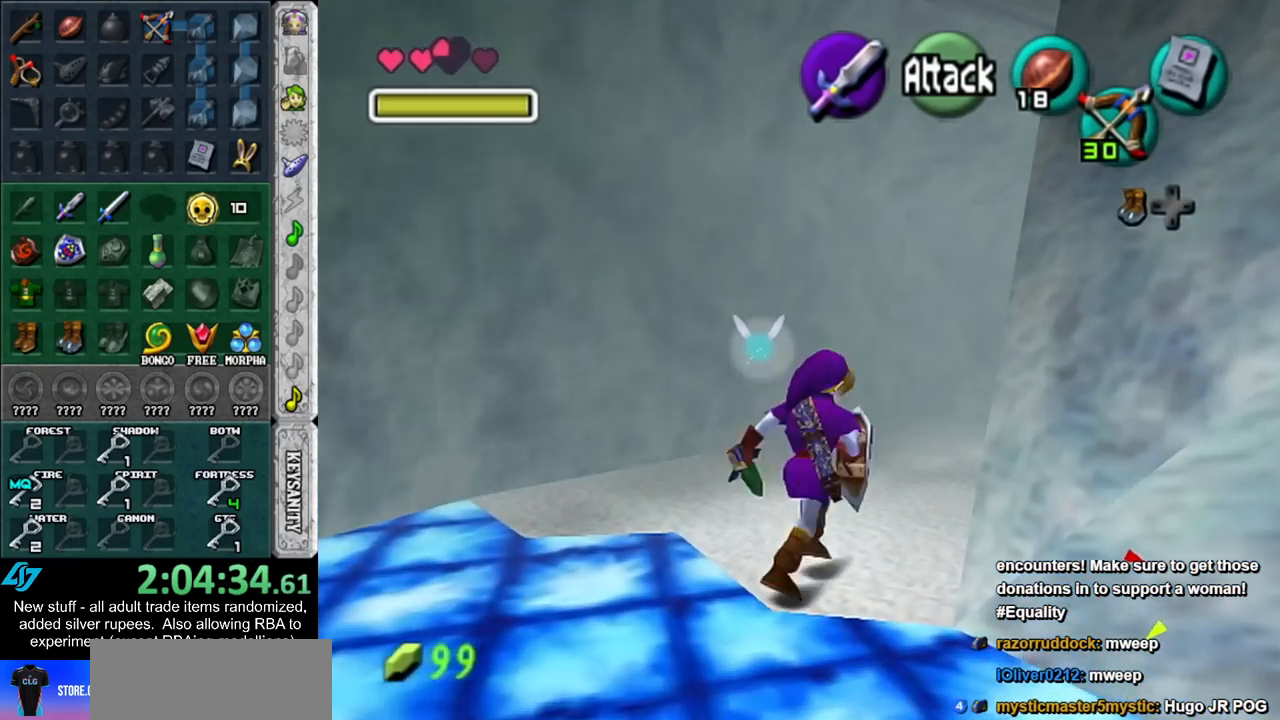
{"buttons": [], "left_stick": "up-right", "right_stick": "center", "events": [[117, "left_stick", "up"], [167, "L1", "up"], [483, "left_stick", "up-right"]]}
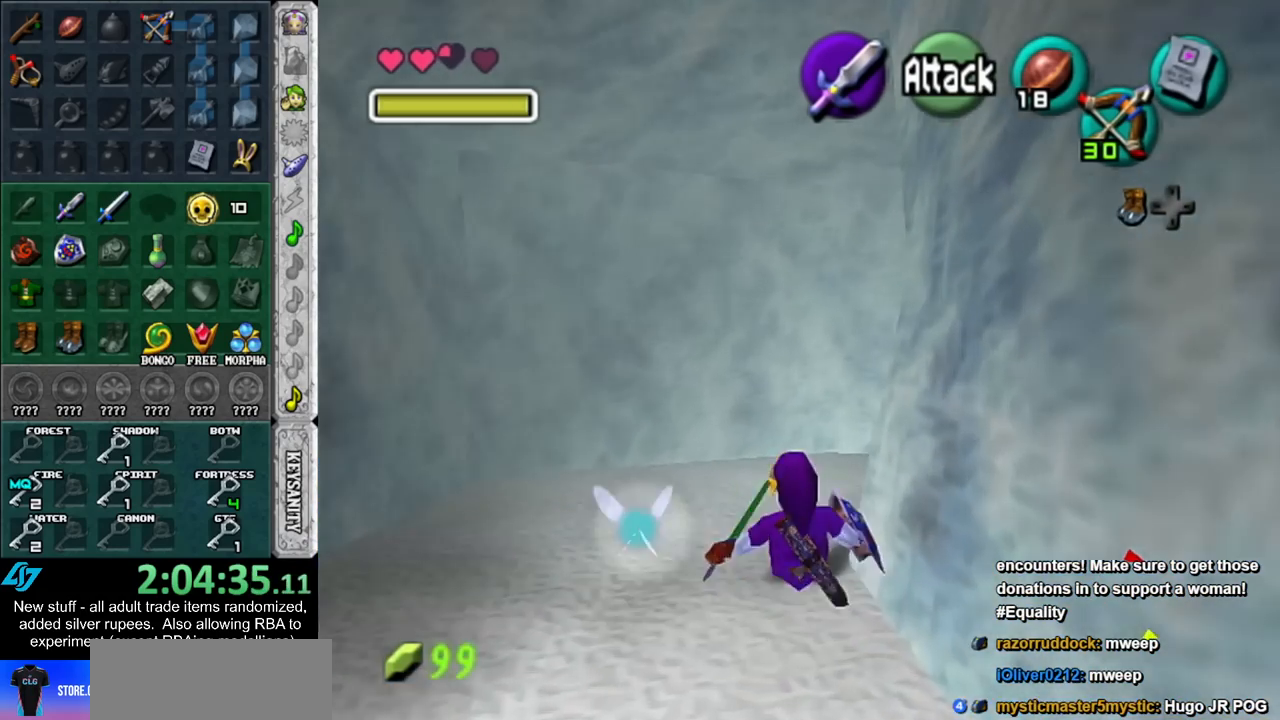
{"buttons": ["L1"], "left_stick": "up-right", "right_stick": "center", "events": [[133, "left_stick", "right"], [167, "A", "down"], [300, "L1", "down"], [300, "left_stick", "up-right"], [333, "A", "up"]]}
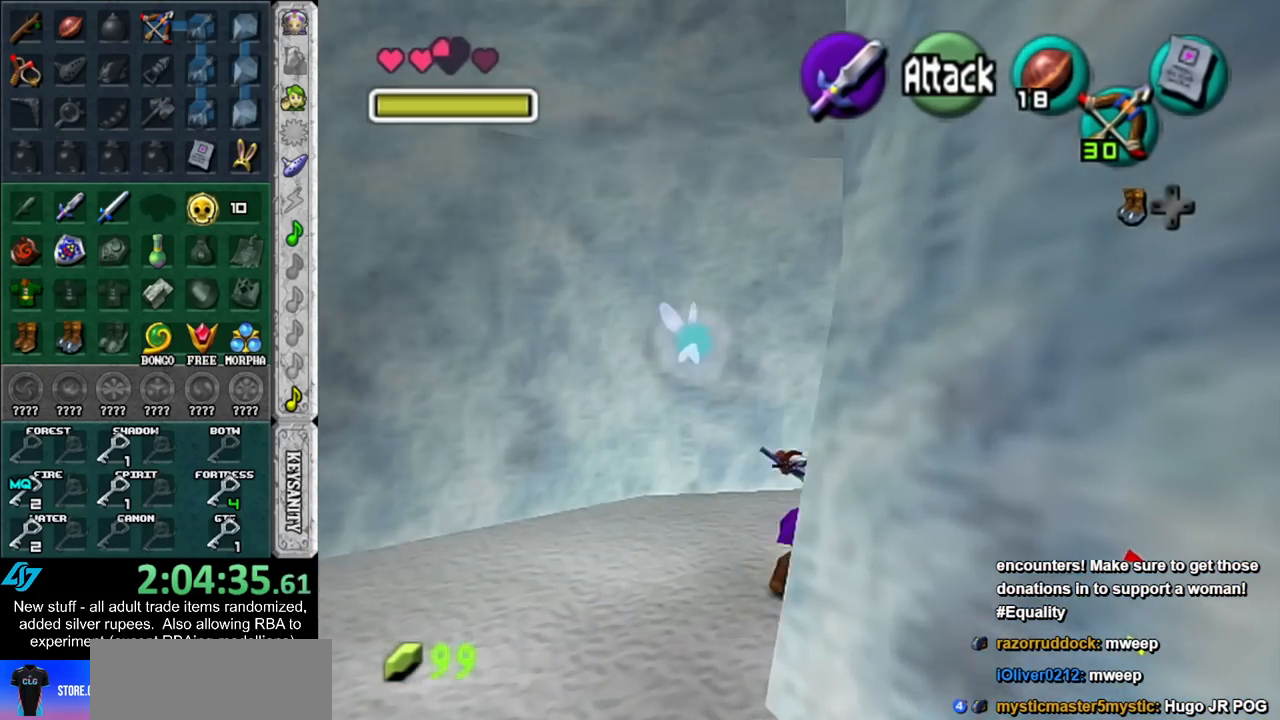
{"buttons": [], "left_stick": "up-left", "right_stick": "center", "events": [[17, "left_stick", "up"], [50, "L1", "up"], [450, "left_stick", "up-left"]]}
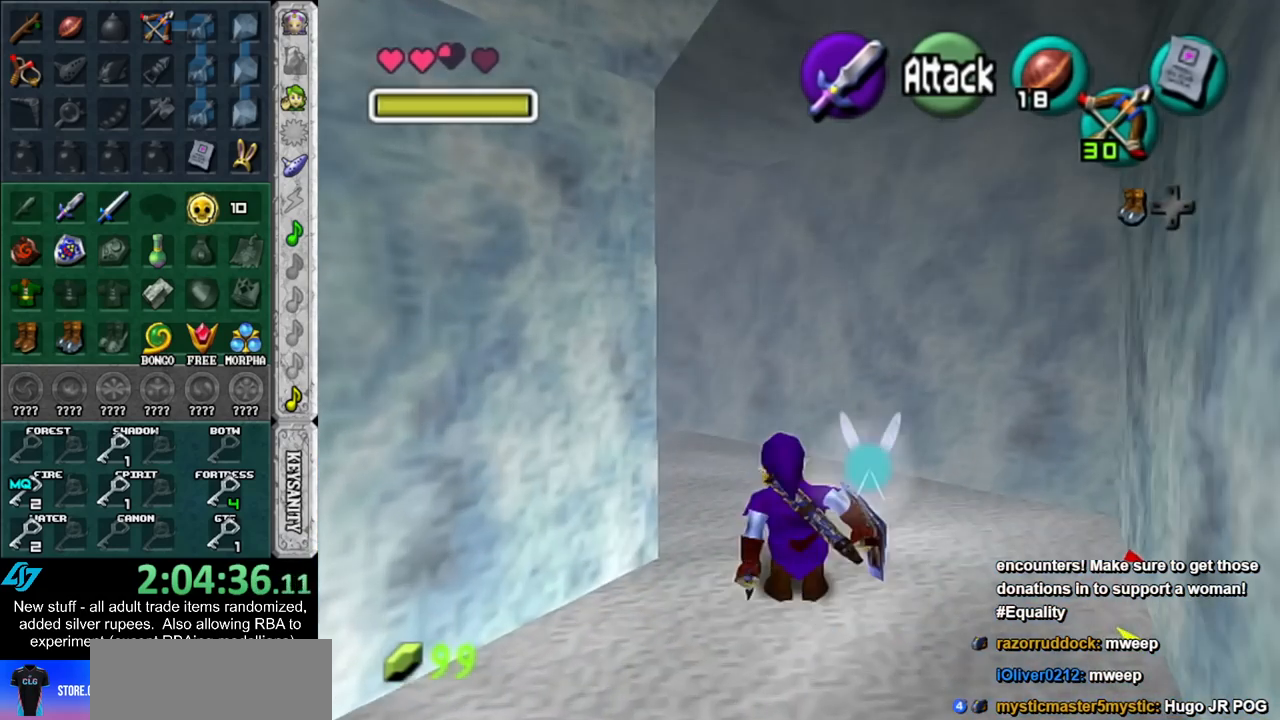
{"buttons": [], "left_stick": "up", "right_stick": "center", "events": [[83, "A", "down"], [133, "L1", "down"], [200, "left_stick", "up"], [267, "A", "up"], [383, "L1", "up"]]}
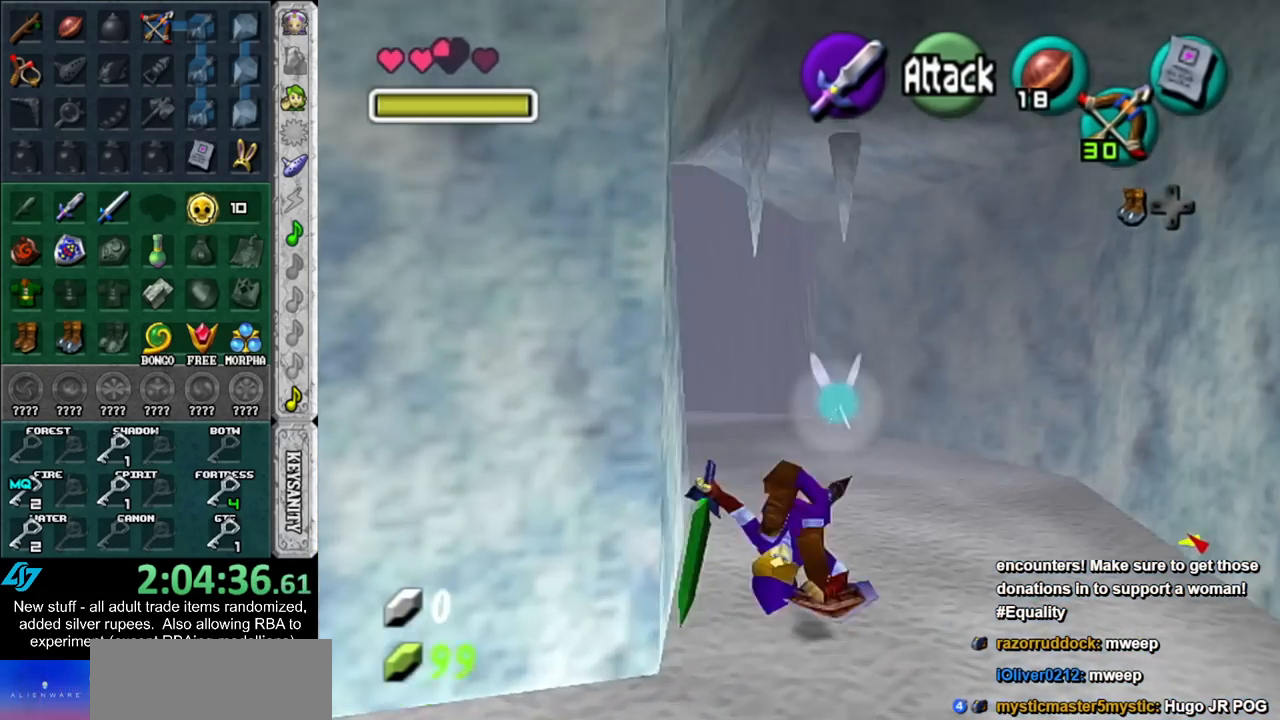
{"buttons": ["A"], "left_stick": "up-left", "right_stick": "center", "events": [[267, "left_stick", "up-left"], [367, "A", "down"]]}
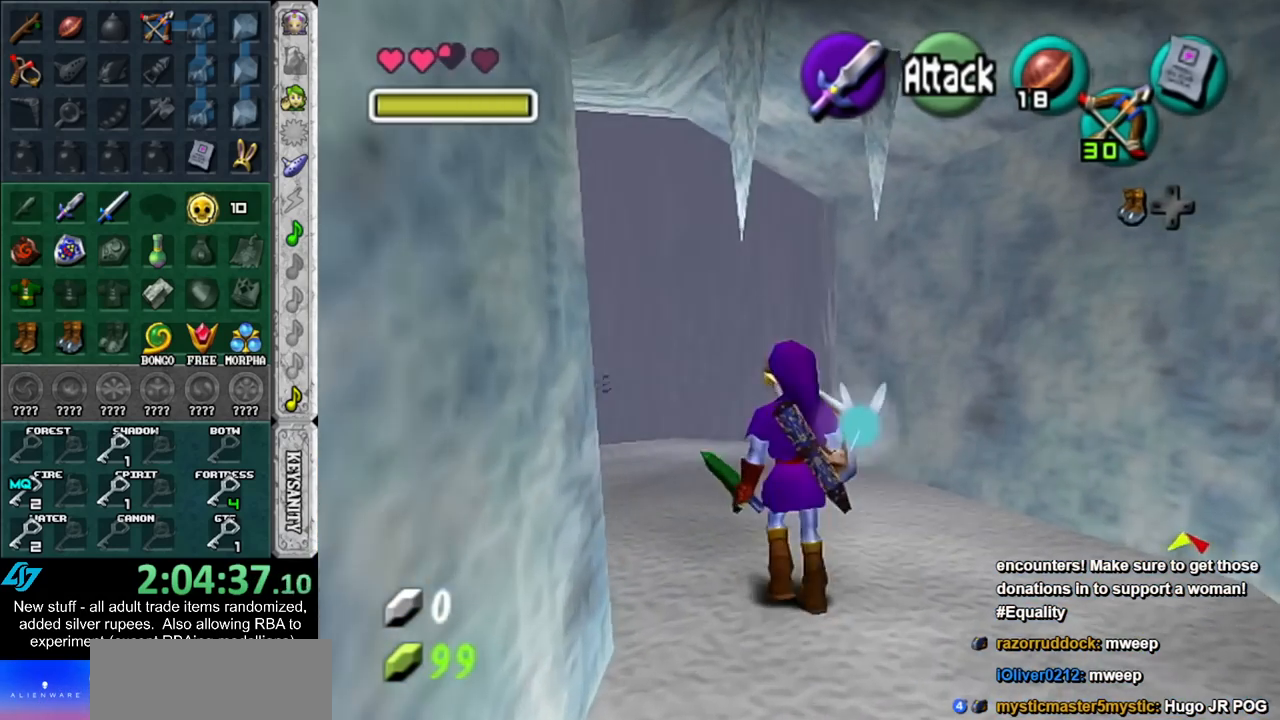
{"buttons": [], "left_stick": "up-left", "right_stick": "center", "events": [[83, "A", "up"]]}
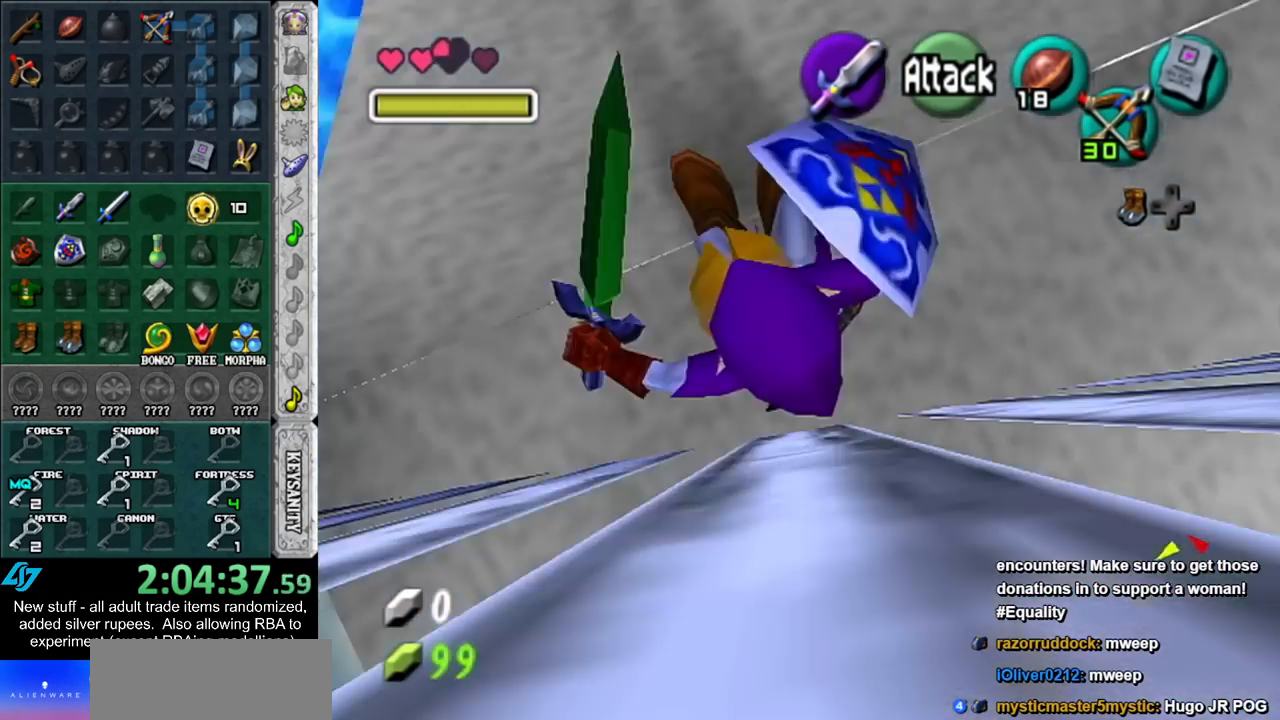
{"buttons": [], "left_stick": "up-left", "right_stick": "center", "events": [[183, "A", "down"], [367, "A", "up"]]}
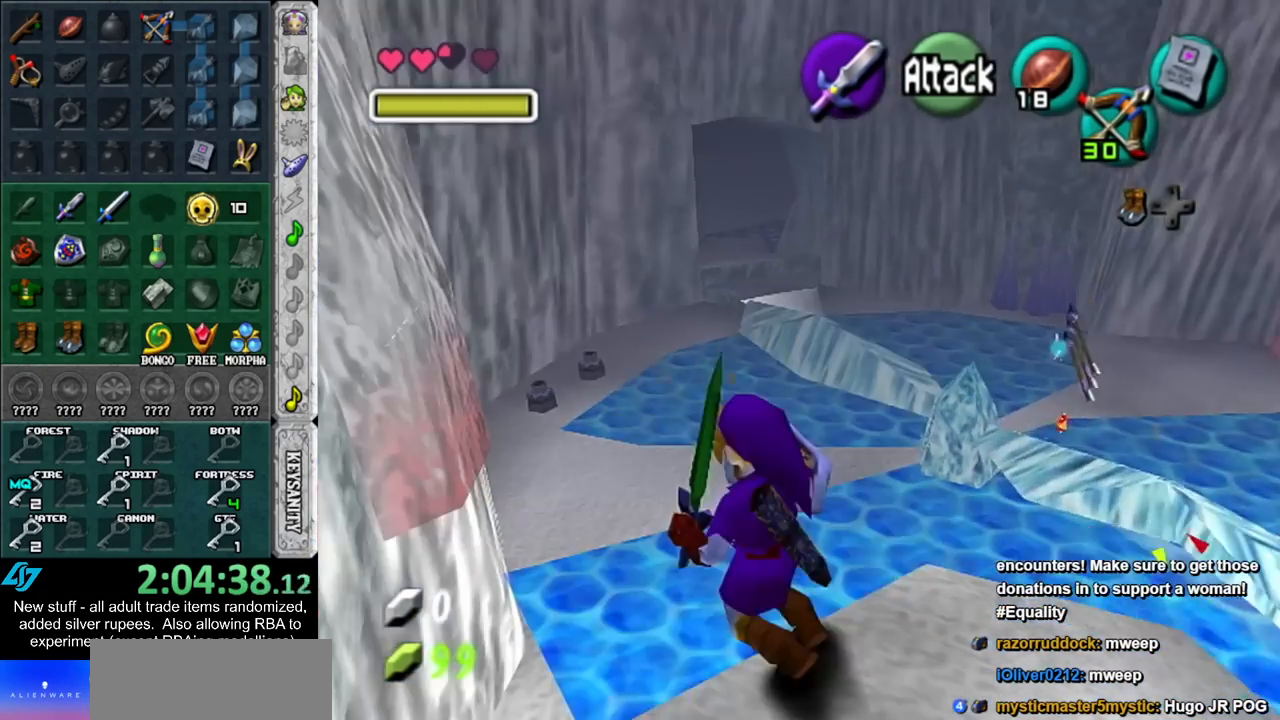
{"buttons": [], "left_stick": "up-right", "right_stick": "center", "events": [[200, "left_stick", "up"], [367, "left_stick", "up-right"]]}
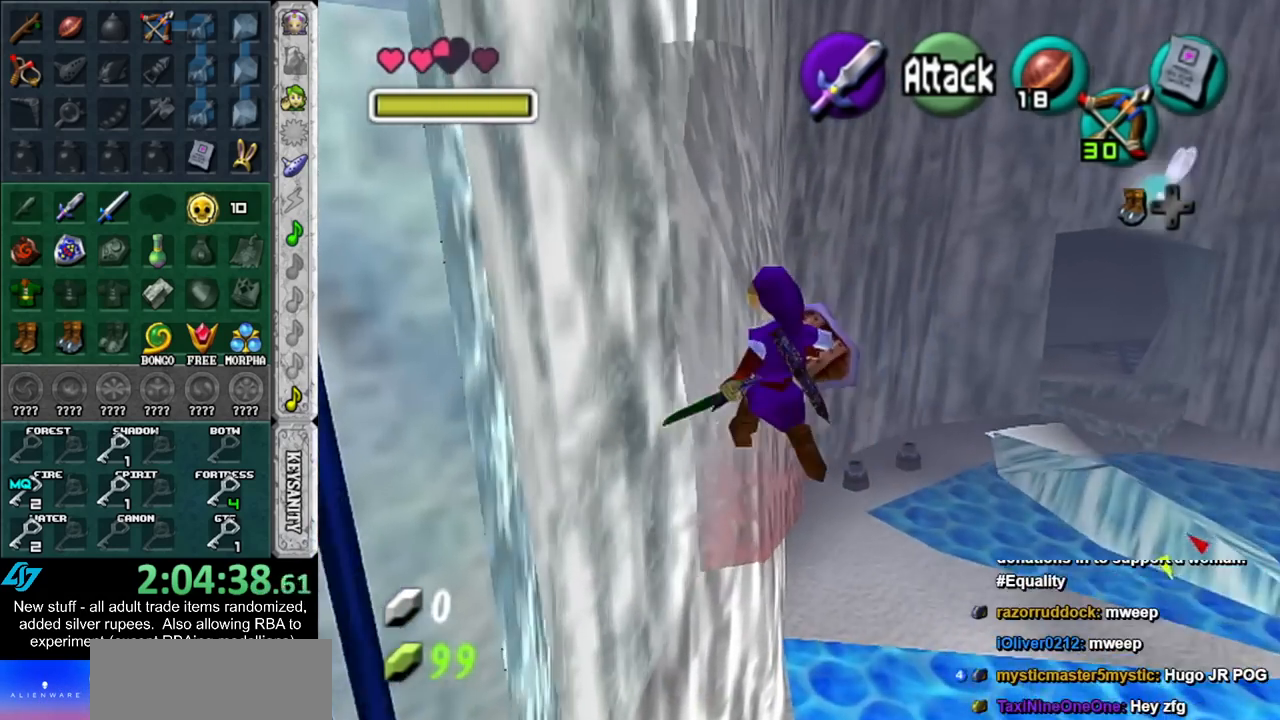
{"buttons": [], "left_stick": "up", "right_stick": "center", "events": [[383, "left_stick", "up"]]}
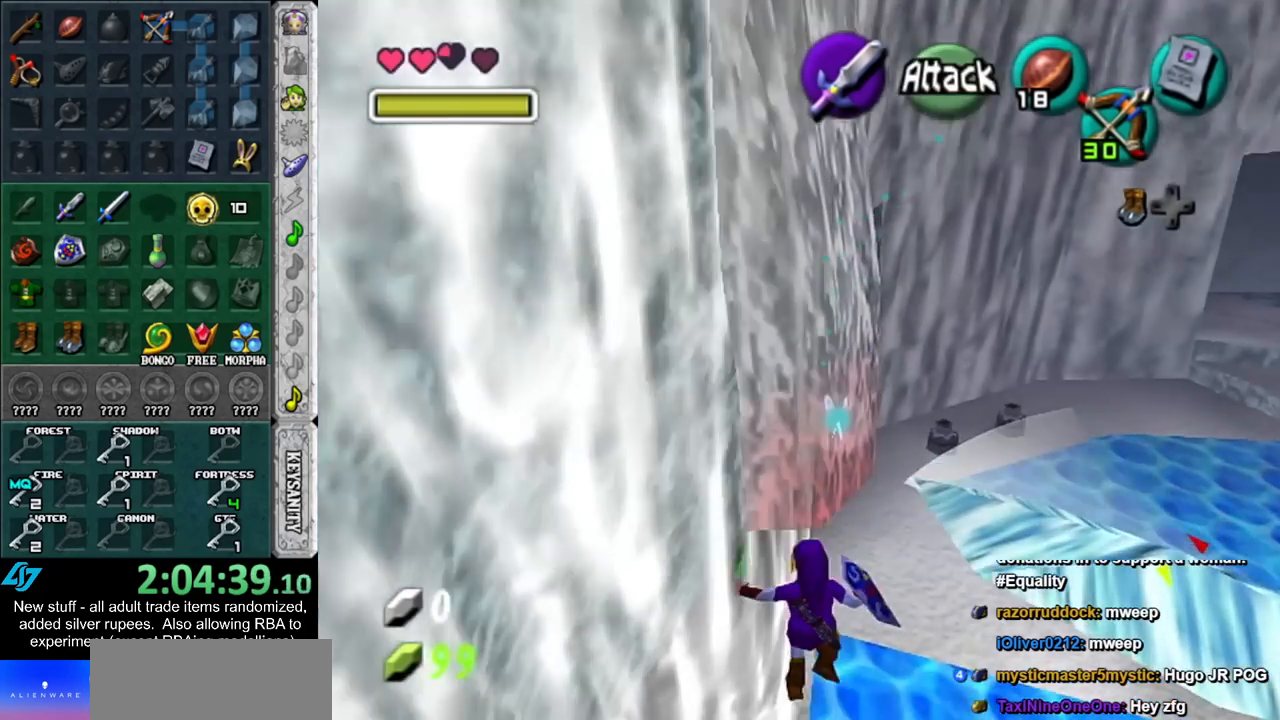
{"buttons": [], "left_stick": "up-left", "right_stick": "center", "events": [[417, "left_stick", "up-left"]]}
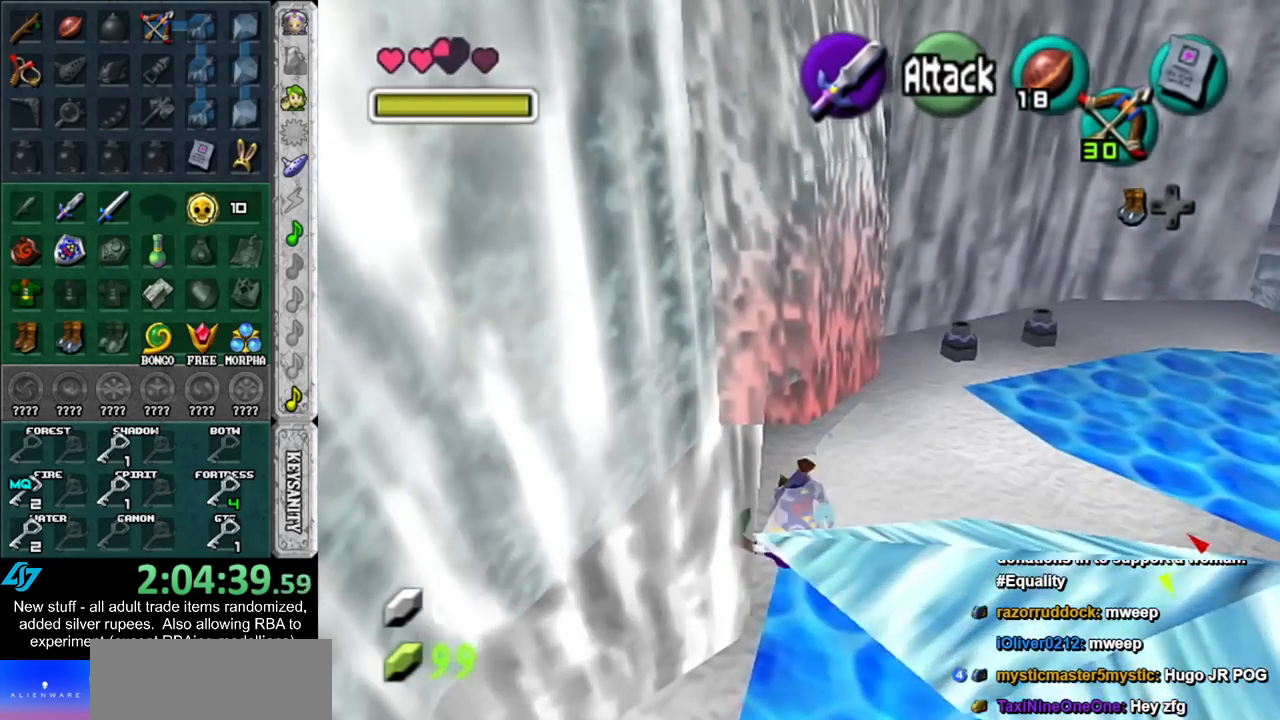
{"buttons": [], "left_stick": "left", "right_stick": "center", "events": [[83, "left_stick", "left"]]}
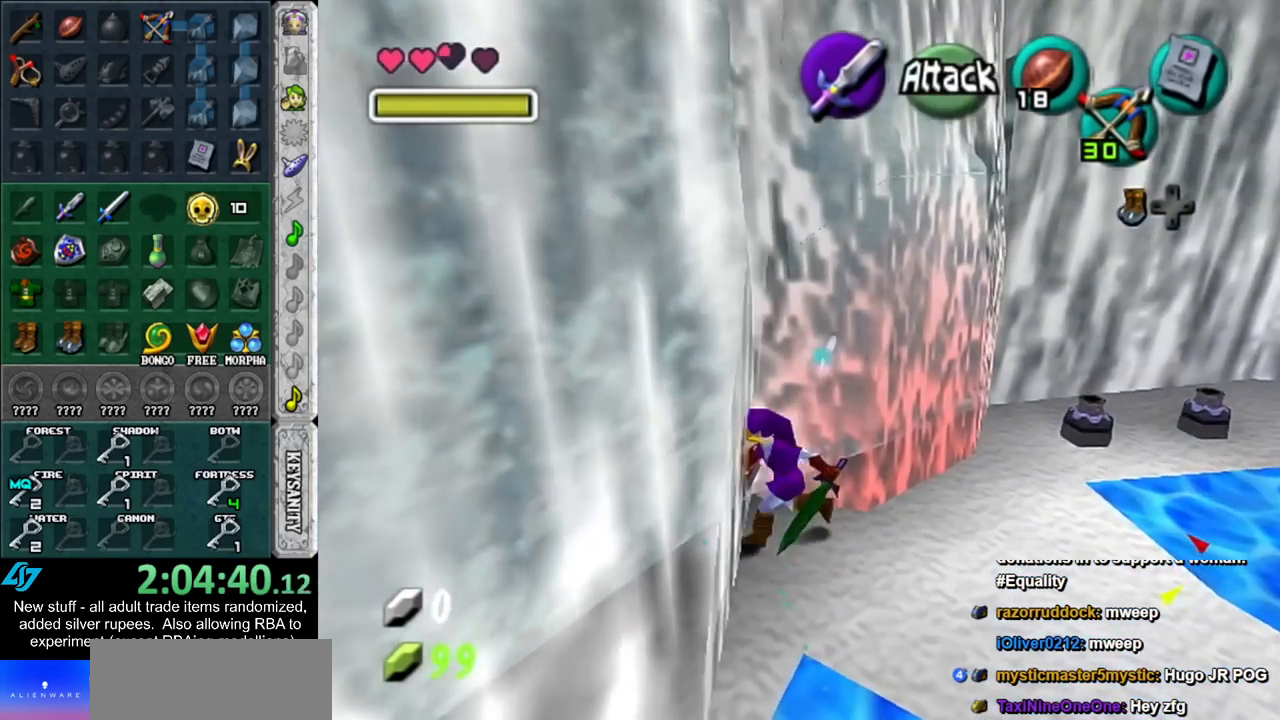
{"buttons": ["L1"], "left_stick": "center", "right_stick": "center", "events": [[17, "L1", "down"], [50, "Z", "down"], [50, "left_stick", "center"], [117, "R1", "down"], [150, "Z", "up"], [267, "left_stick", "right"], [333, "A", "down"], [483, "A", "up"], [483, "R1", "up"], [483, "left_stick", "center"]]}
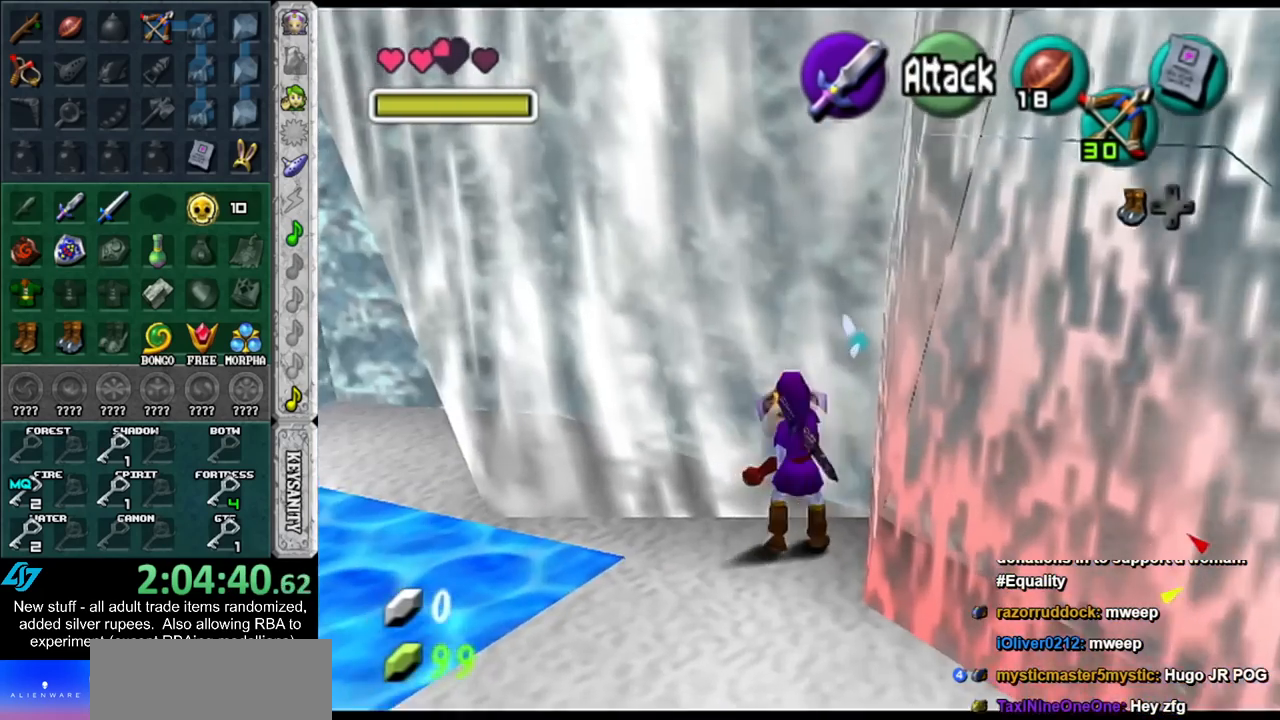
{"buttons": [], "left_stick": "center", "right_stick": "center", "events": [[233, "A", "down"], [383, "A", "up"], [417, "L1", "up"]]}
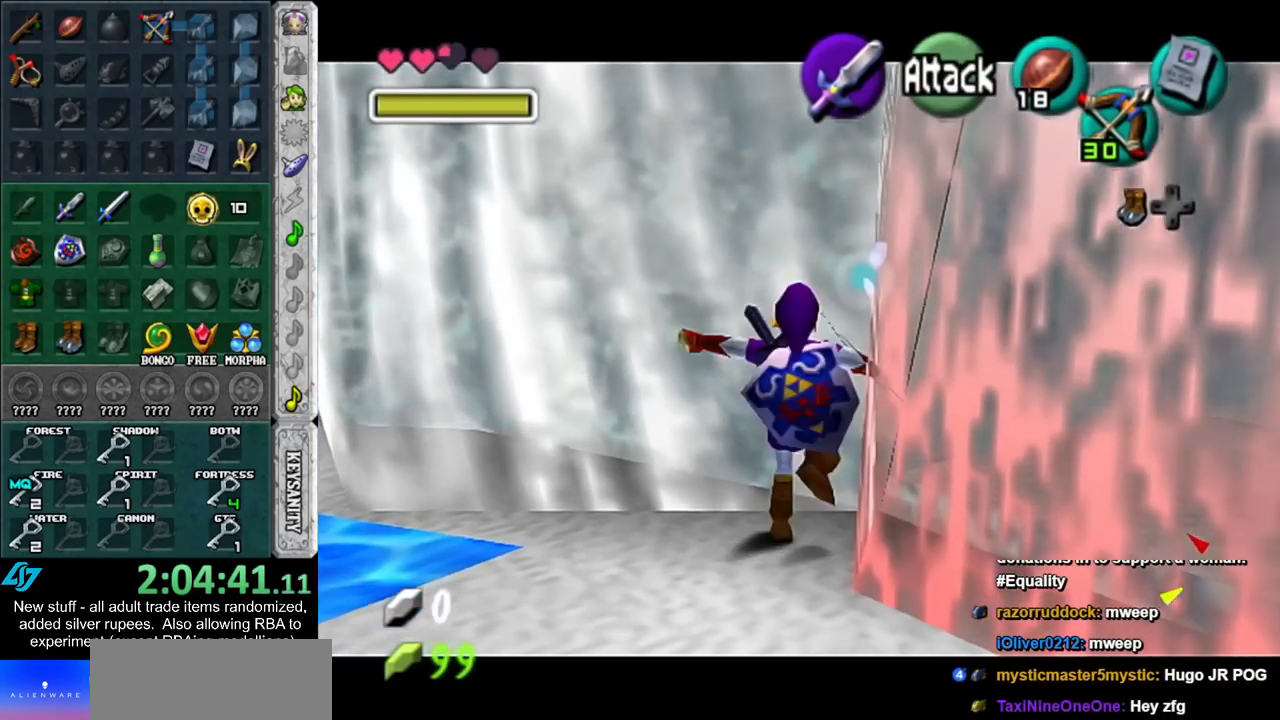
{"buttons": [], "left_stick": "center", "right_stick": "center", "events": []}
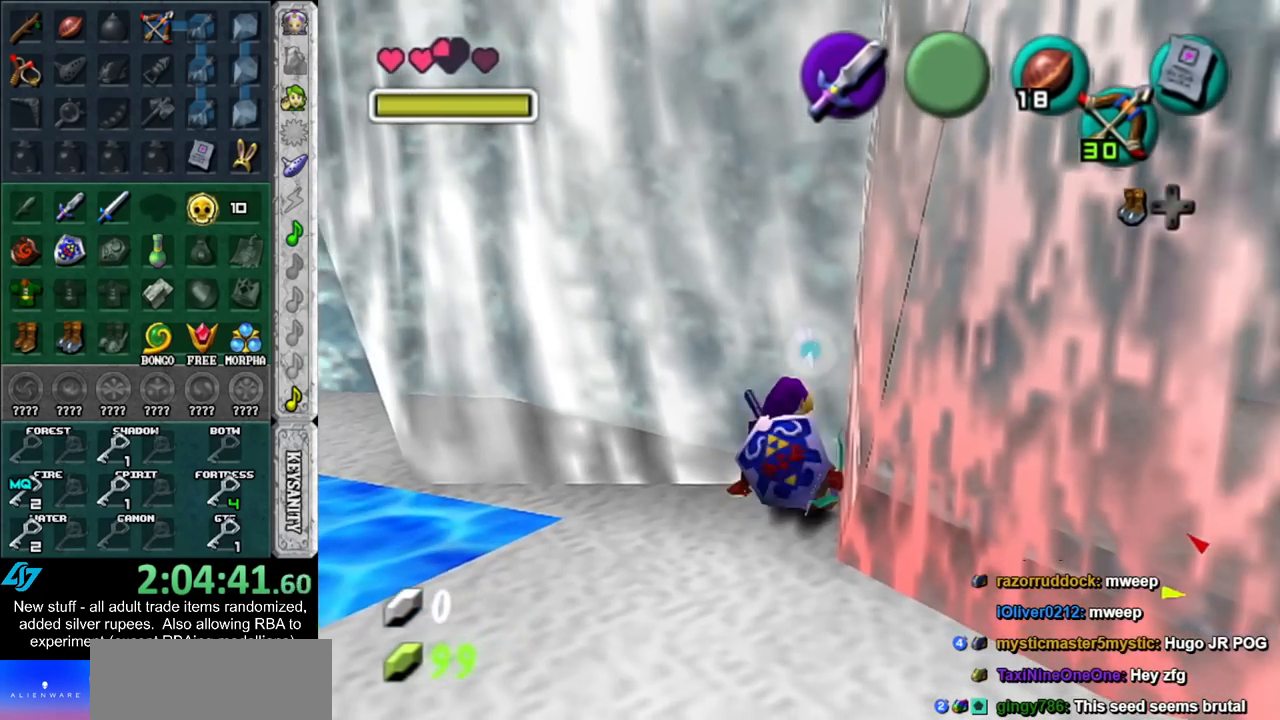
{"buttons": [], "left_stick": "center", "right_stick": "center", "events": [[83, "L1", "down"], [333, "L1", "up"]]}
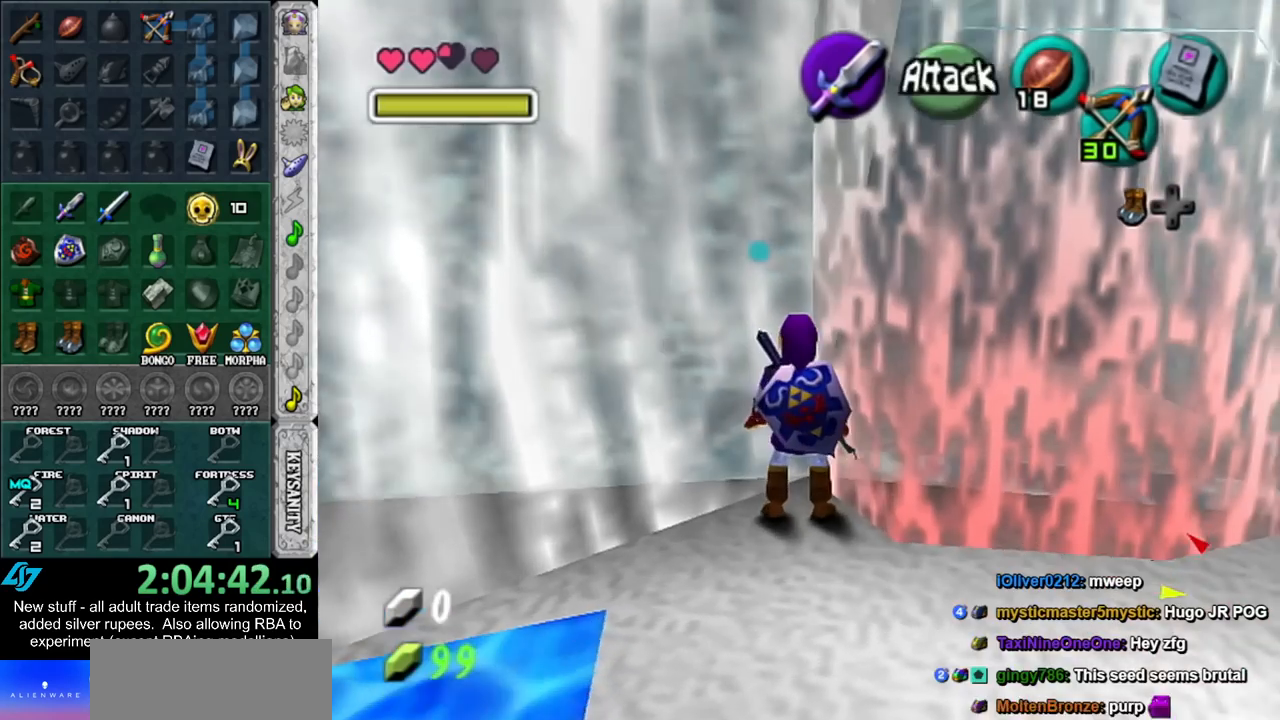
{"buttons": [], "left_stick": "center", "right_stick": "center", "events": [[167, "L1", "down"], [383, "L1", "up"]]}
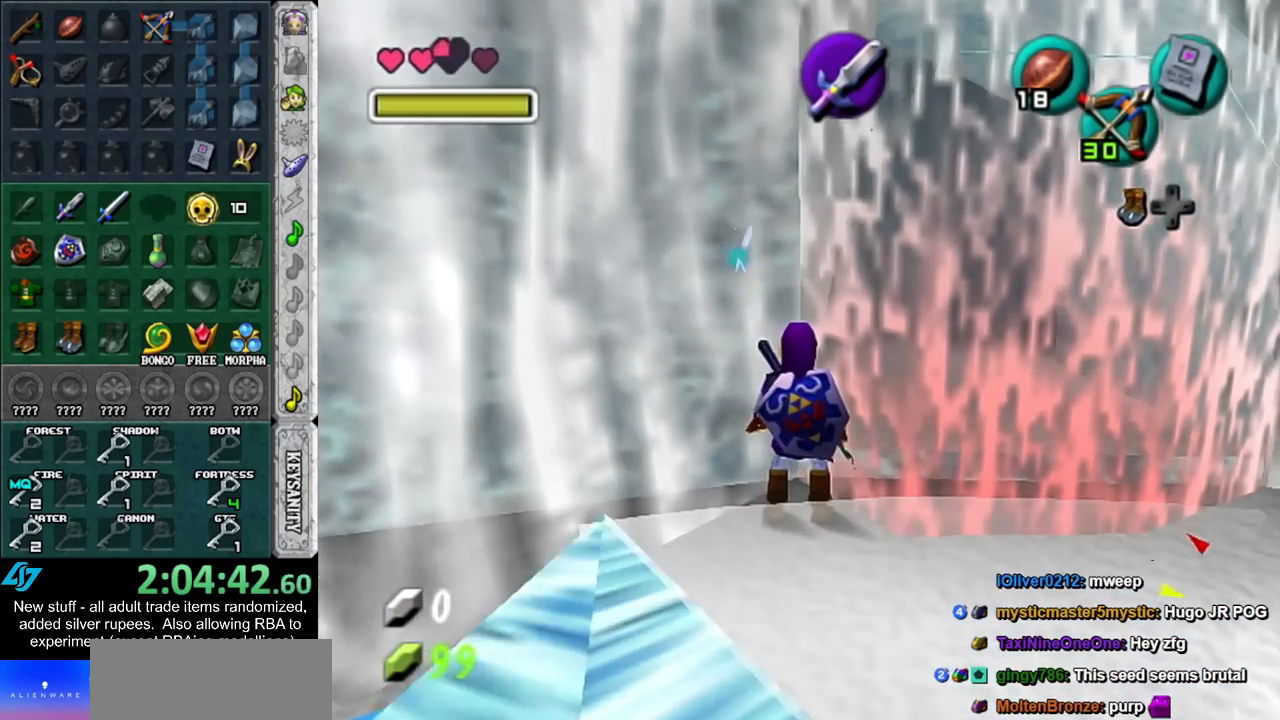
{"buttons": [], "left_stick": "center", "right_stick": "center", "events": [[83, "left_stick", "down"], [167, "left_stick", "center"], [267, "B", "down"], [417, "B", "up"]]}
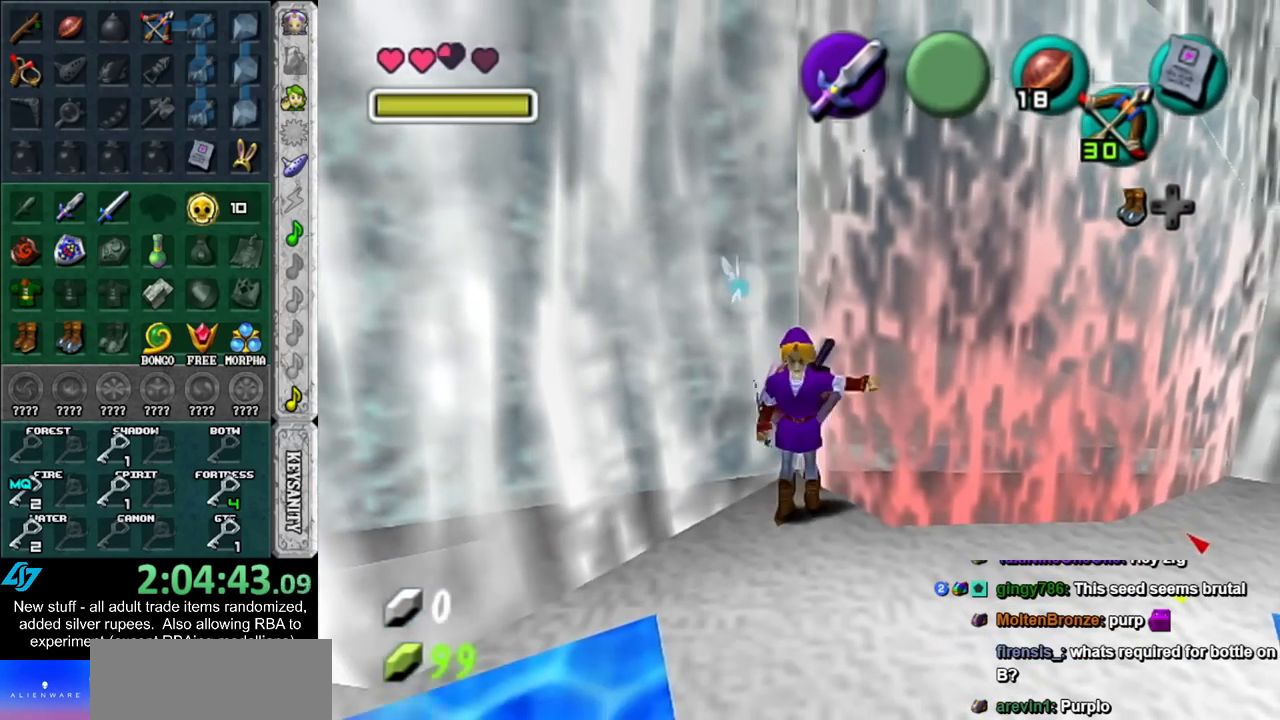
{"buttons": [], "left_stick": "center", "right_stick": "center", "events": [[167, "B", "down"], [400, "B", "up"]]}
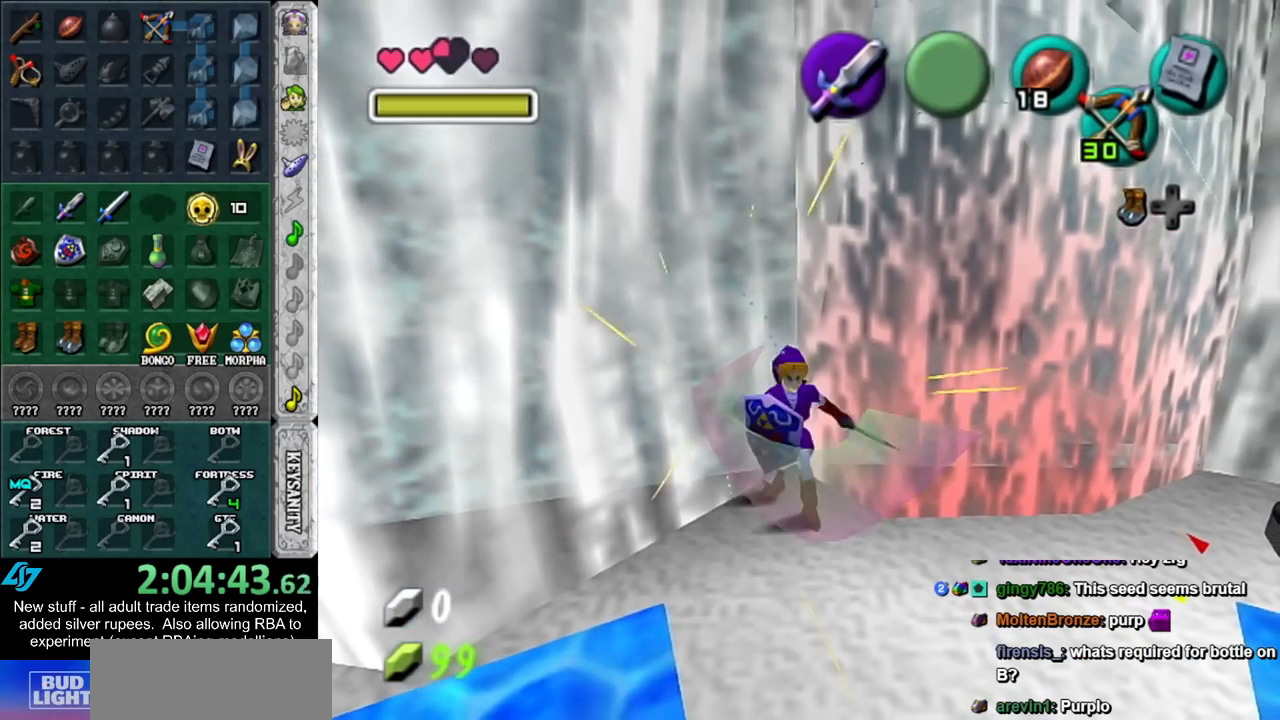
{"buttons": ["B"], "left_stick": "center", "right_stick": "center", "events": [[83, "B", "down"], [233, "B", "up"], [383, "B", "down"]]}
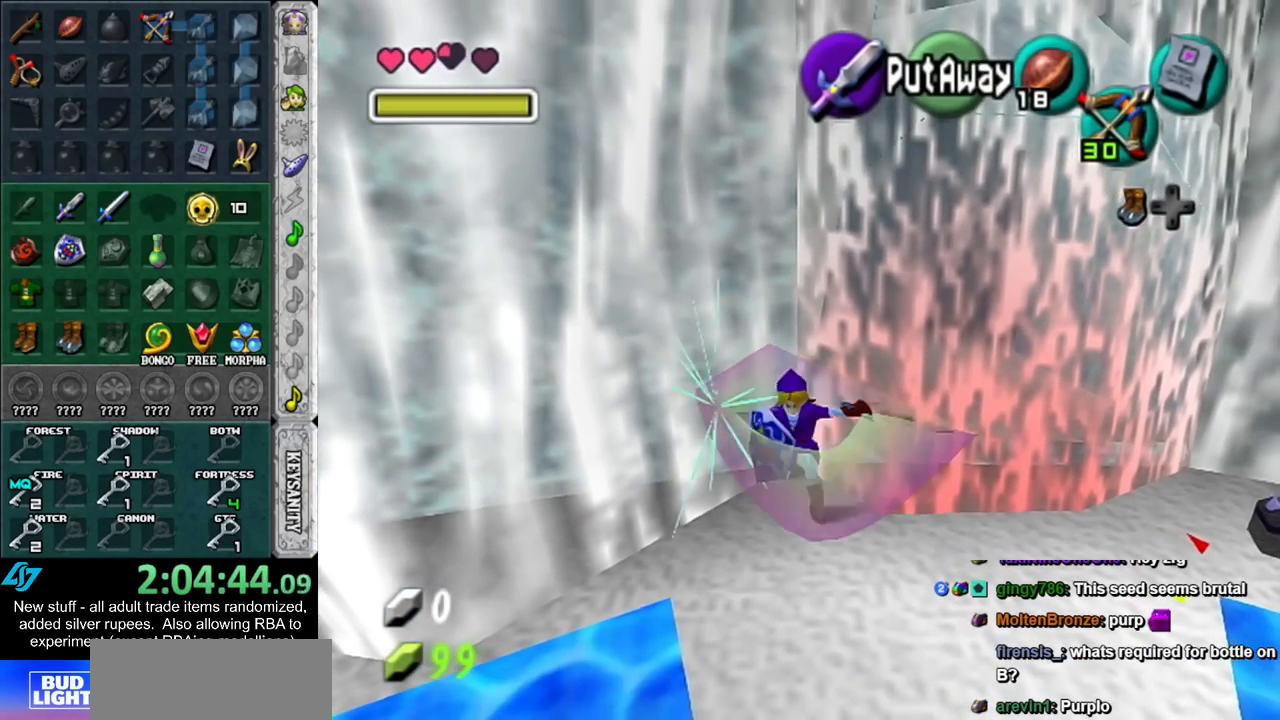
{"buttons": ["L1"], "left_stick": "center", "right_stick": "center", "events": [[83, "B", "up"], [200, "B", "down"], [367, "L1", "down"], [417, "B", "up"]]}
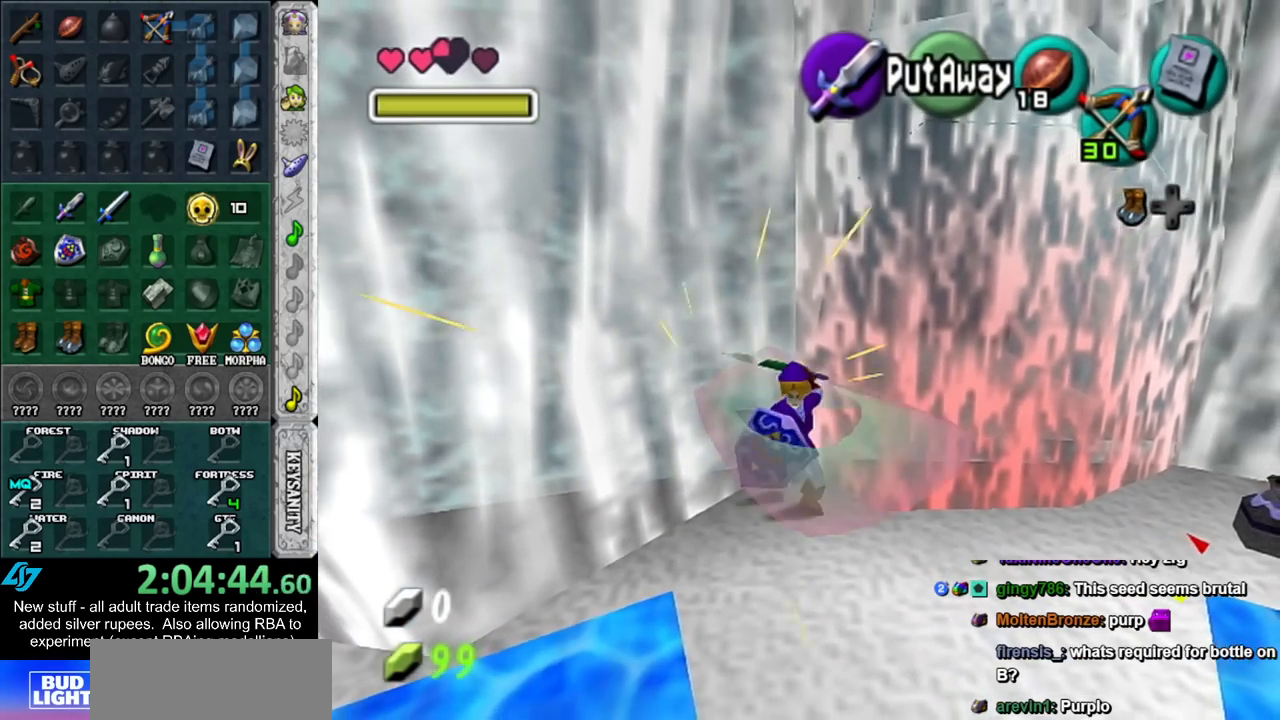
{"buttons": ["L1"], "left_stick": "center", "right_stick": "center", "events": [[200, "Z", "down"], [333, "Z", "up"]]}
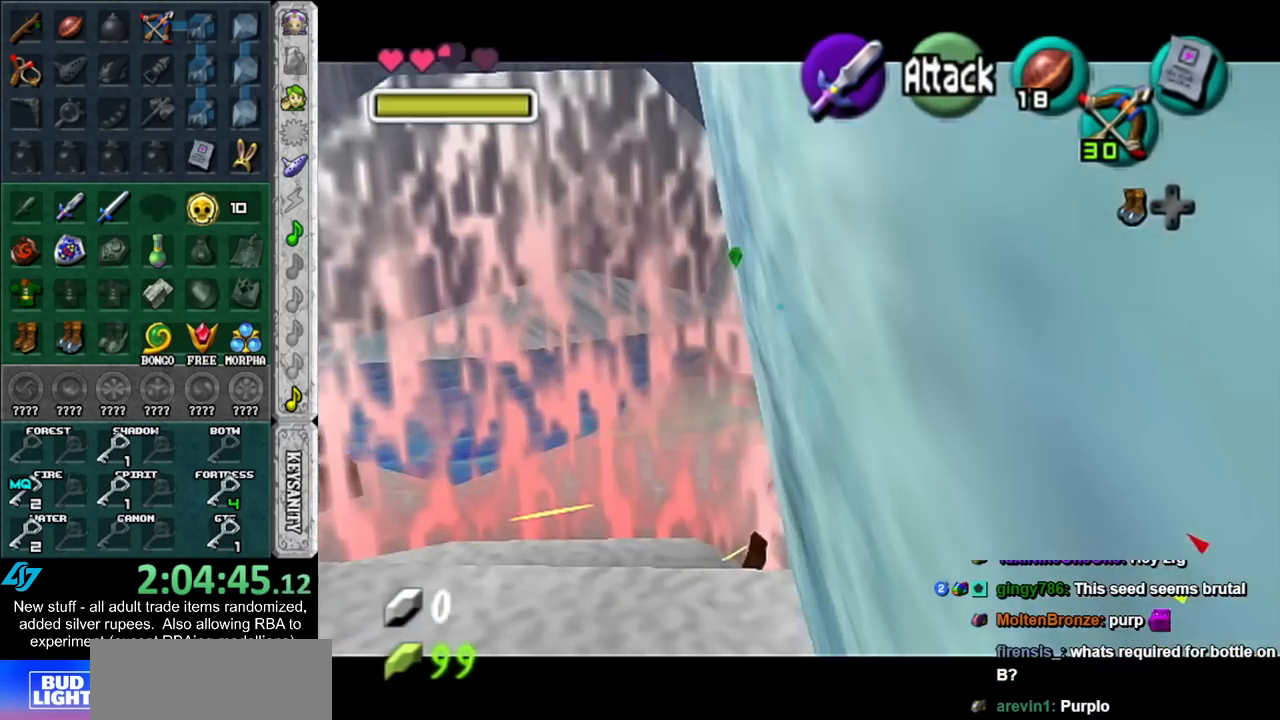
{"buttons": ["L1"], "left_stick": "down", "right_stick": "center", "events": [[117, "left_stick", "down"]]}
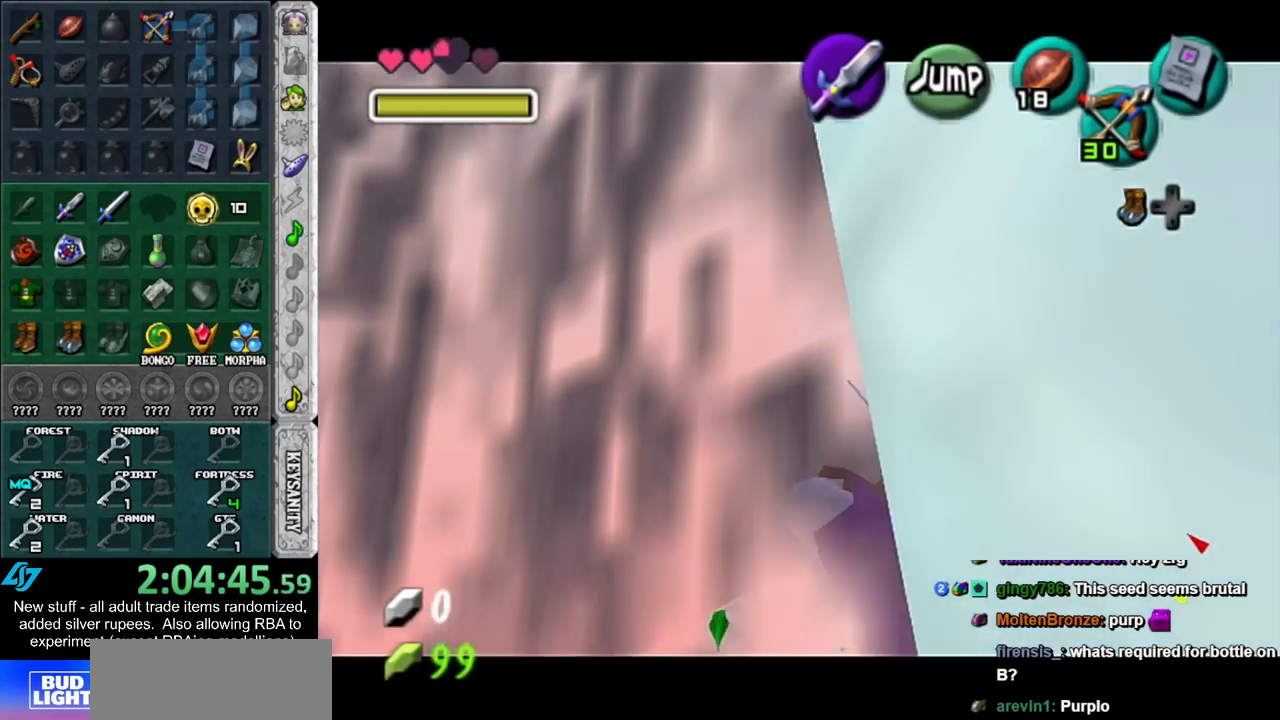
{"buttons": [], "left_stick": "down", "right_stick": "center", "events": [[117, "A", "down"], [233, "B", "down"], [300, "A", "up"], [400, "B", "up"], [450, "L1", "up"]]}
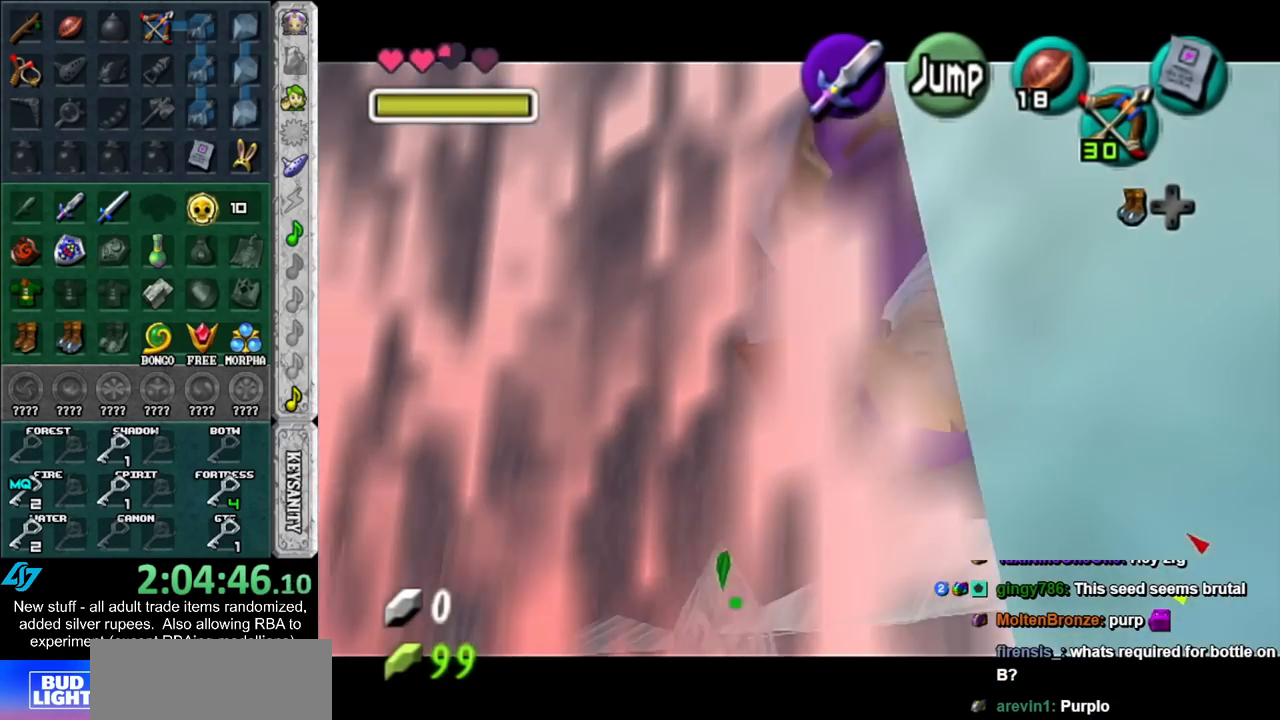
{"buttons": ["L1"], "left_stick": "center", "right_stick": "center", "events": [[83, "left_stick", "down-right"], [417, "L1", "down"], [483, "left_stick", "center"]]}